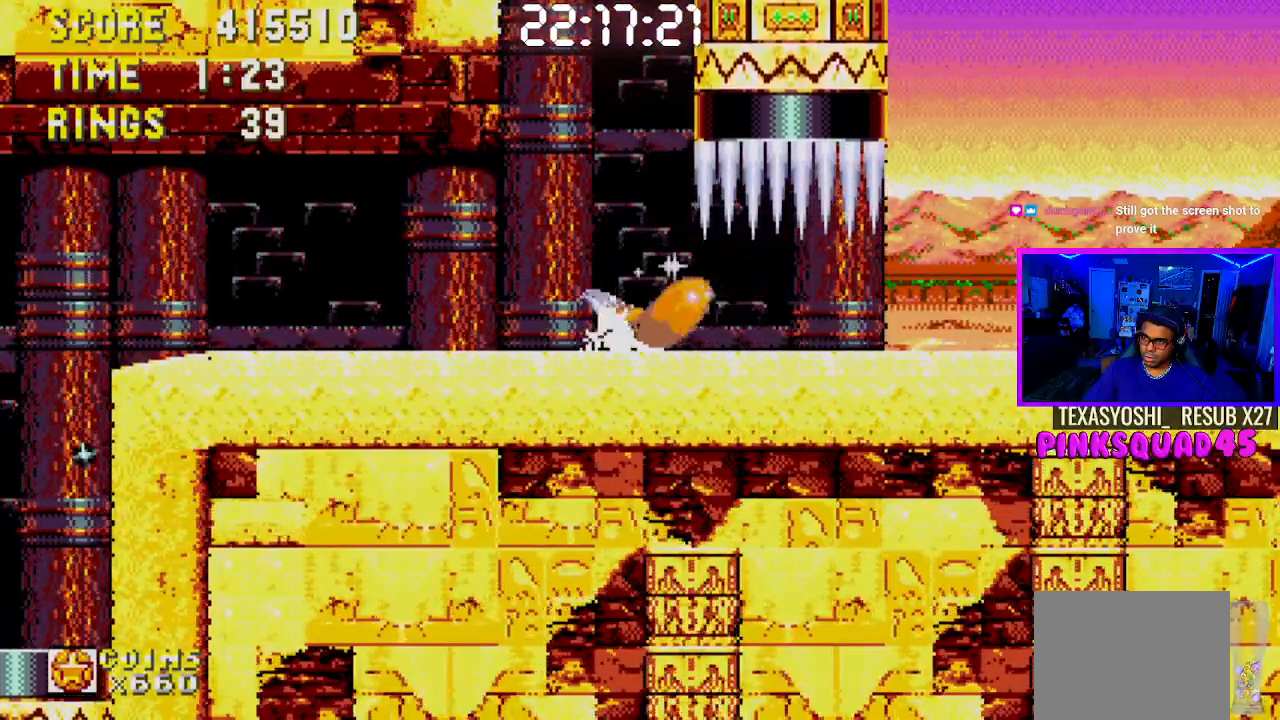
Gameplay with a controller (PlayStation layout); each line is a JSON object with the inputs held at the frame after it (dt_ms = milliseconds from this image to that frame). "events" lists button and stick changes between this image and that frame as [ms after this image, input, new state], when the widget could be followed in between. Not read: L1 L3 R1 R3.
{"dt_ms": 500, "buttons": [], "left_stick": "center", "right_stick": "center", "events": [[17, "CROSS", "up"], [100, "CROSS", "down"], [150, "CROSS", "up"], [217, "CROSS", "down"], [300, "CROSS", "up"], [400, "CROSS", "down"], [467, "CROSS", "up"], [500, "DPAD_DOWN", "up"]]}
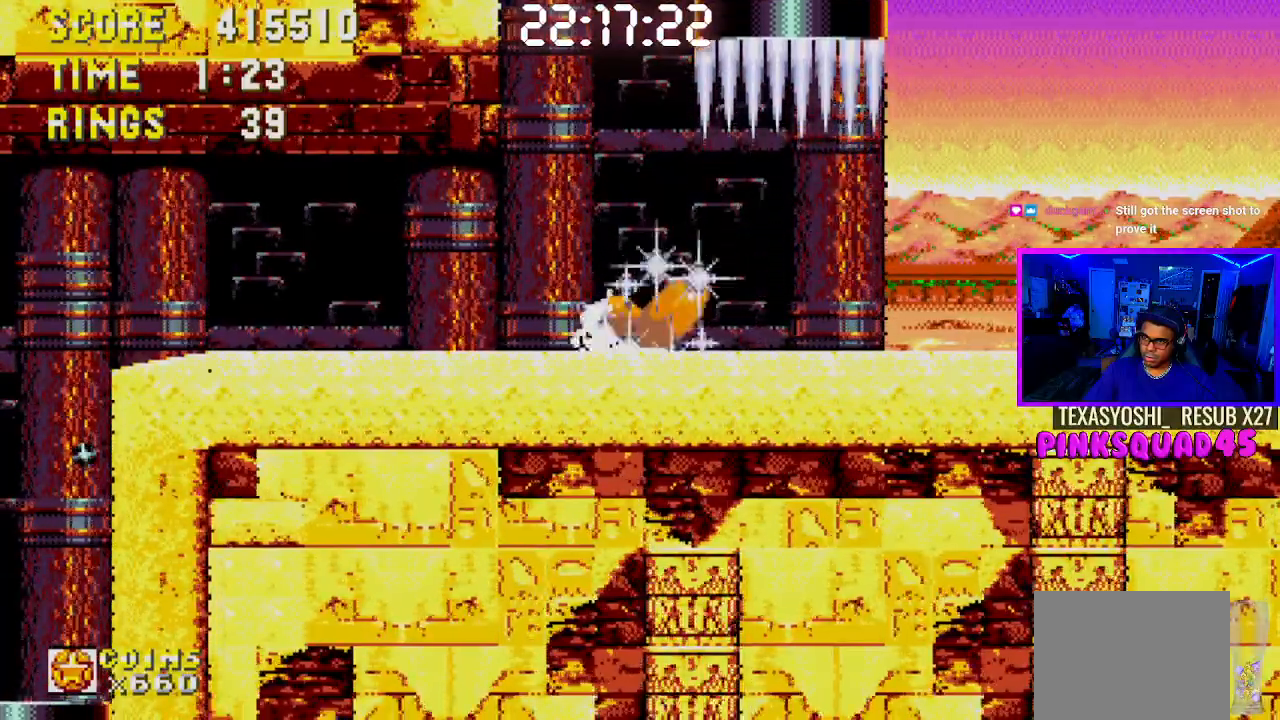
{"dt_ms": 500, "buttons": ["DPAD_RIGHT"], "left_stick": "center", "right_stick": "center", "events": [[17, "DPAD_RIGHT", "down"], [33, "DPAD_RIGHT", "up"], [50, "CROSS", "down"], [83, "DPAD_RIGHT", "down"], [233, "CROSS", "up"], [300, "CROSS", "down"], [467, "CROSS", "up"]]}
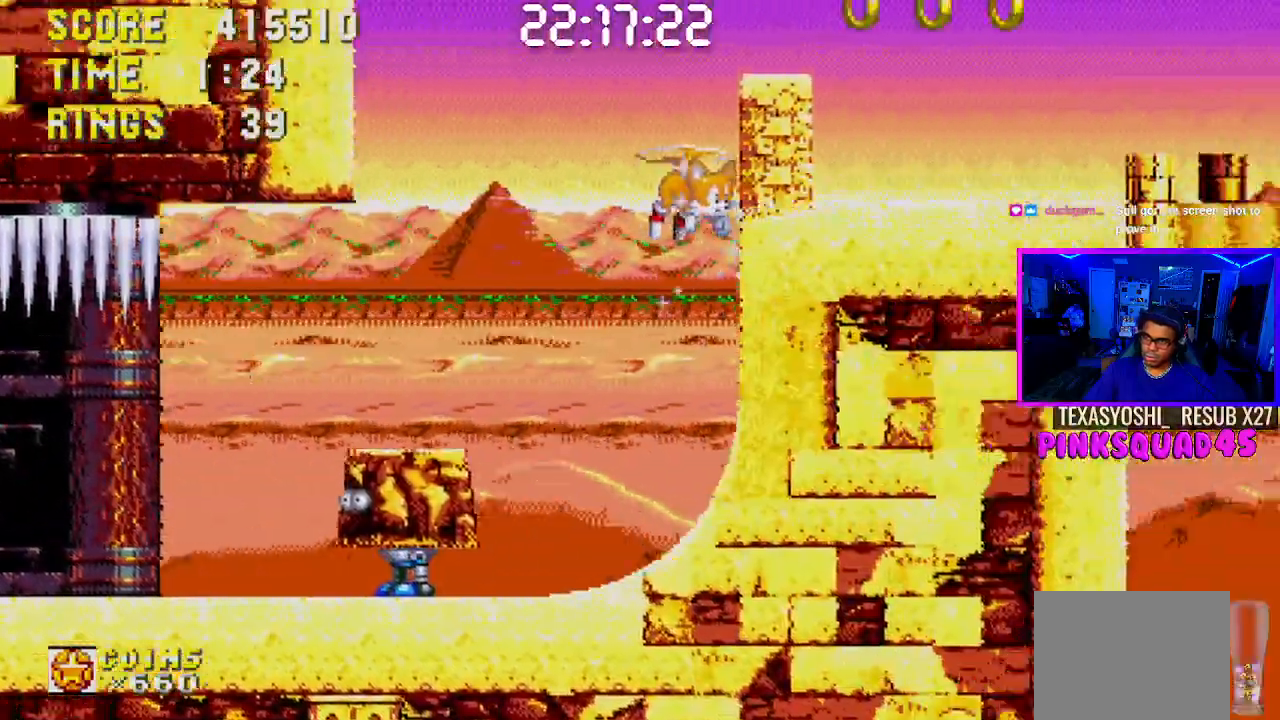
{"dt_ms": 500, "buttons": ["DPAD_RIGHT"], "left_stick": "center", "right_stick": "center", "events": []}
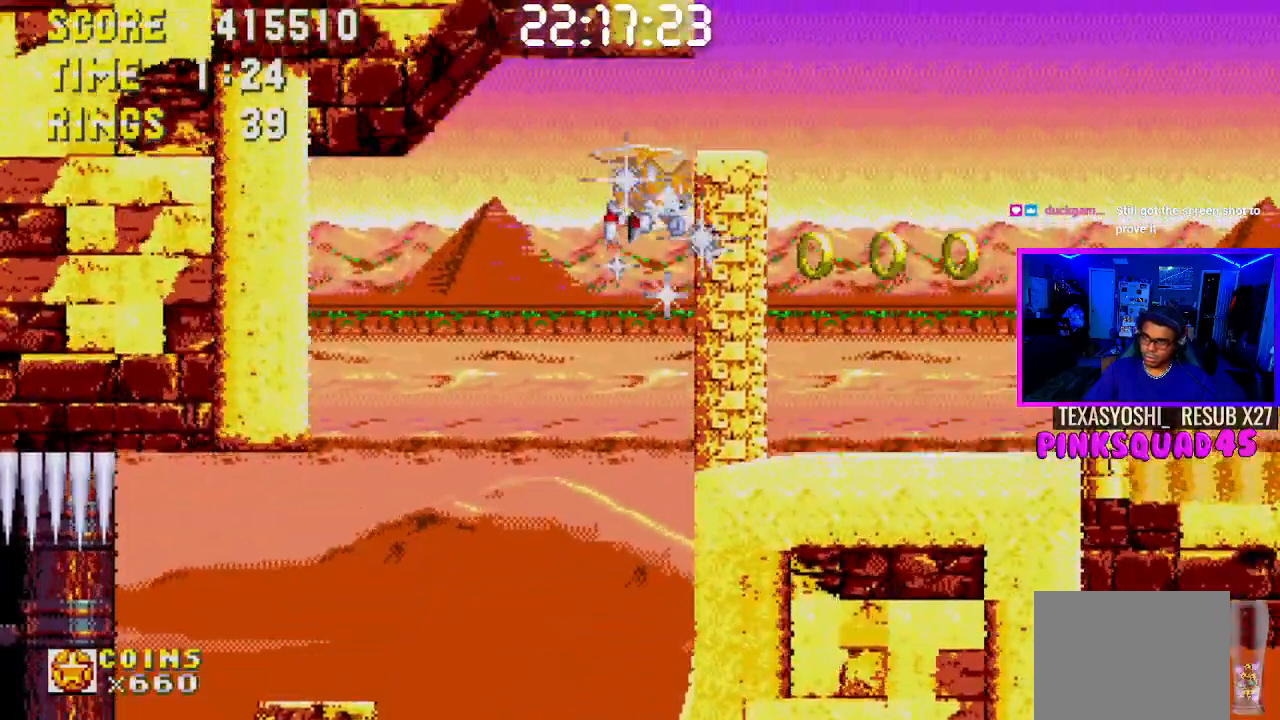
{"dt_ms": 500, "buttons": ["DPAD_RIGHT"], "left_stick": "center", "right_stick": "center", "events": []}
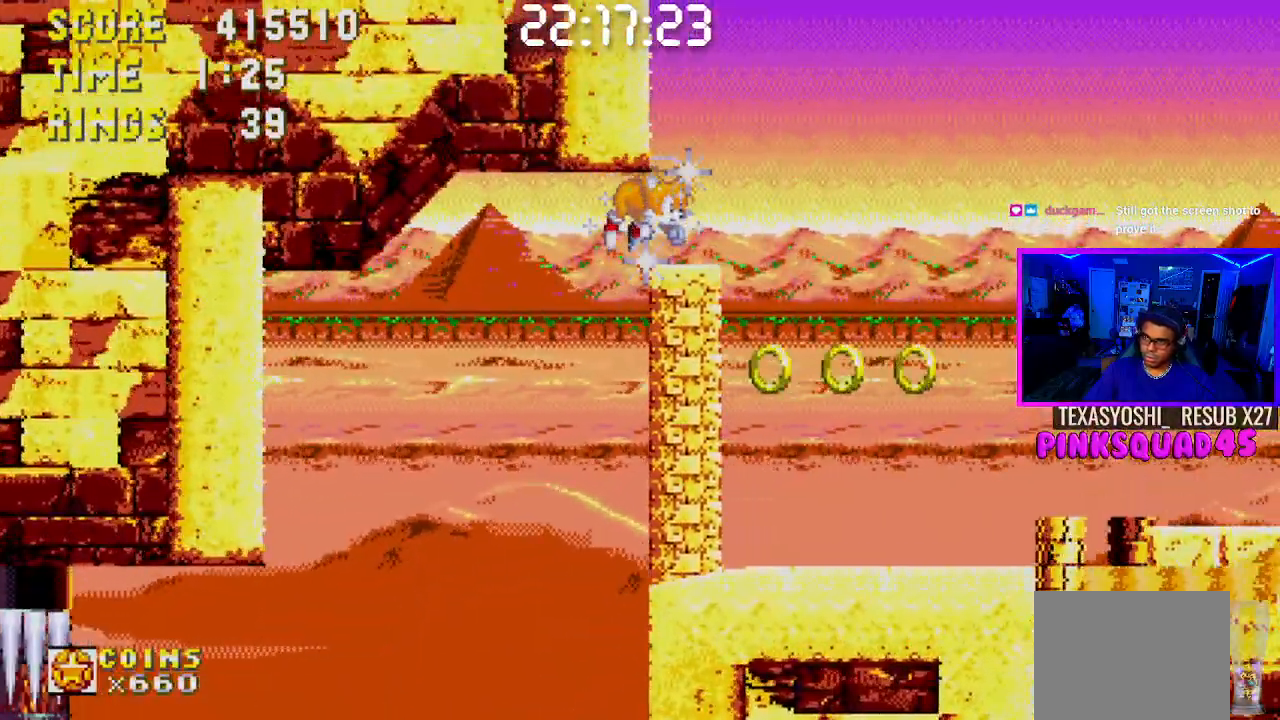
{"dt_ms": 500, "buttons": ["DPAD_RIGHT"], "left_stick": "center", "right_stick": "center", "events": []}
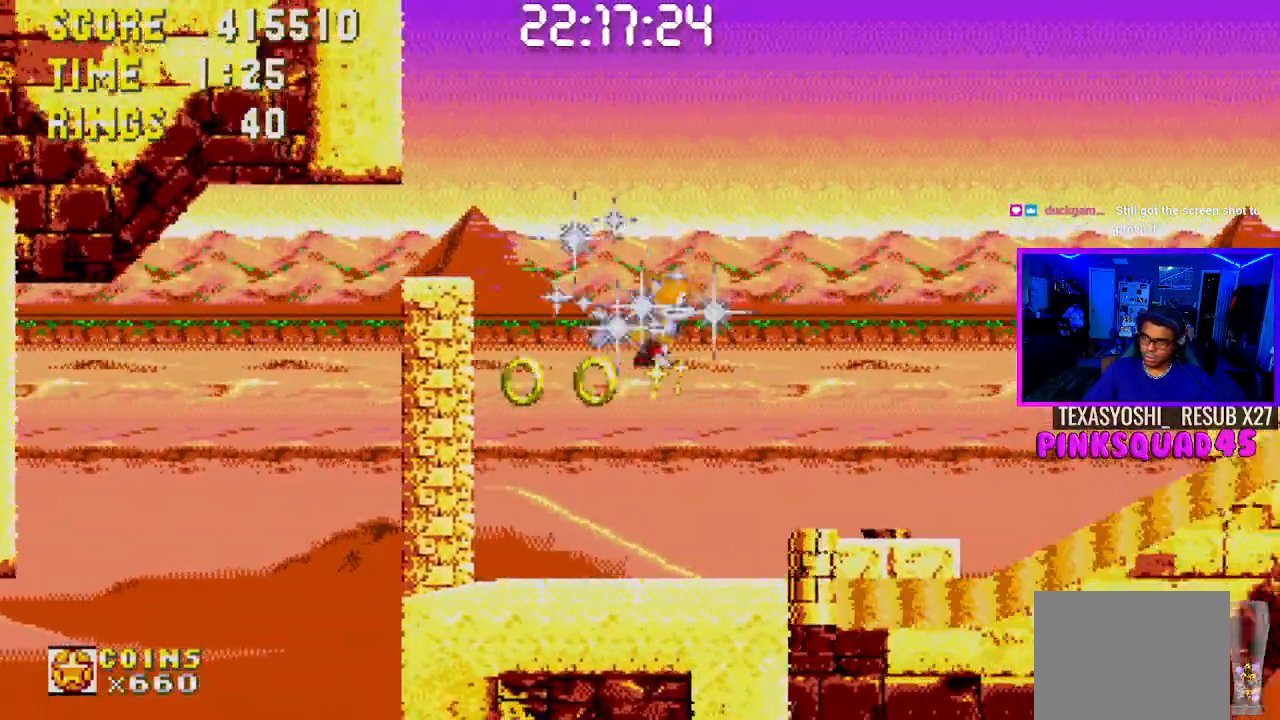
{"dt_ms": 500, "buttons": ["CROSS", "DPAD_RIGHT"], "left_stick": "center", "right_stick": "center", "events": [[283, "CROSS", "down"]]}
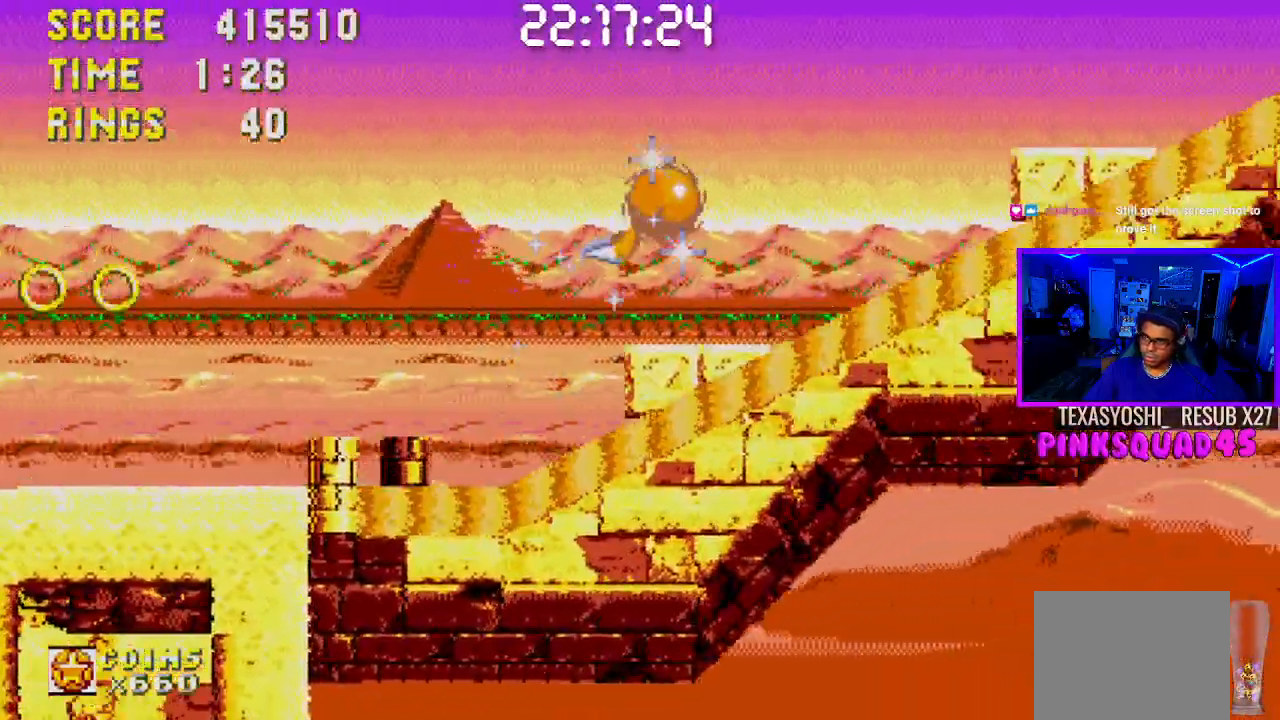
{"dt_ms": 500, "buttons": ["DPAD_RIGHT"], "left_stick": "center", "right_stick": "center", "events": [[33, "CROSS", "up"], [83, "CROSS", "down"], [250, "CROSS", "up"], [300, "CROSS", "down"], [417, "CROSS", "up"]]}
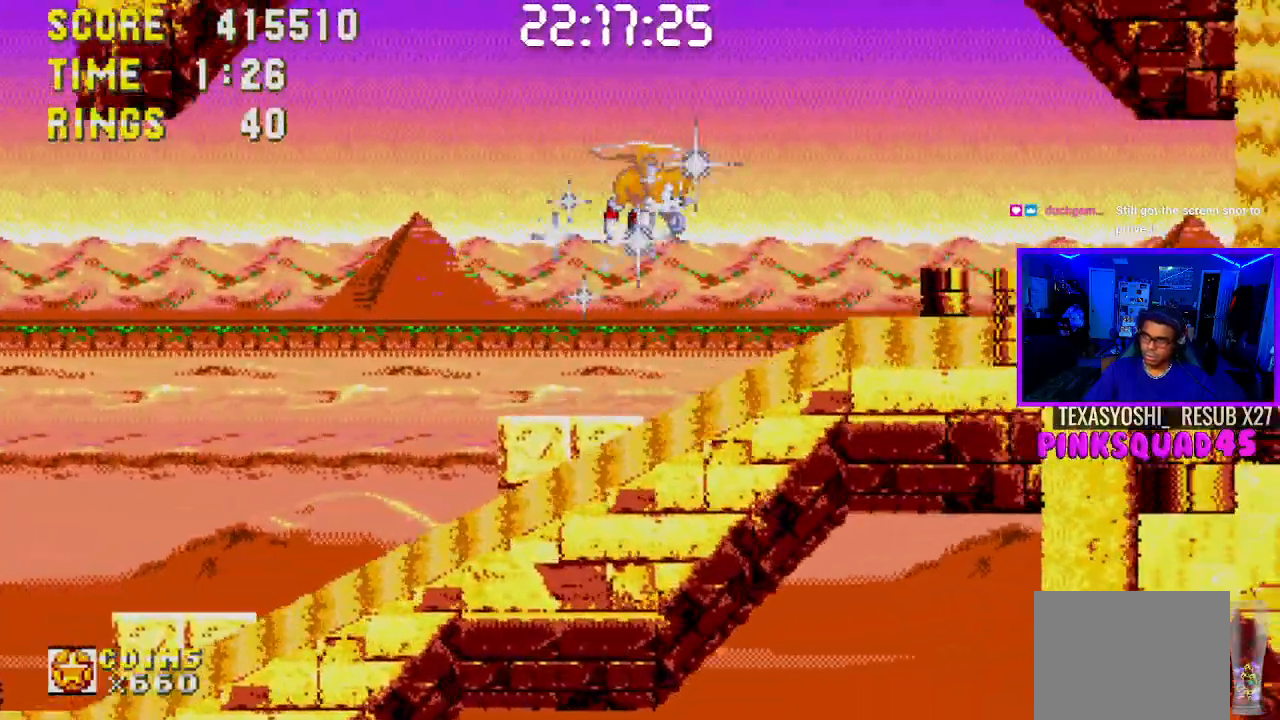
{"dt_ms": 500, "buttons": ["DPAD_RIGHT"], "left_stick": "center", "right_stick": "center", "events": []}
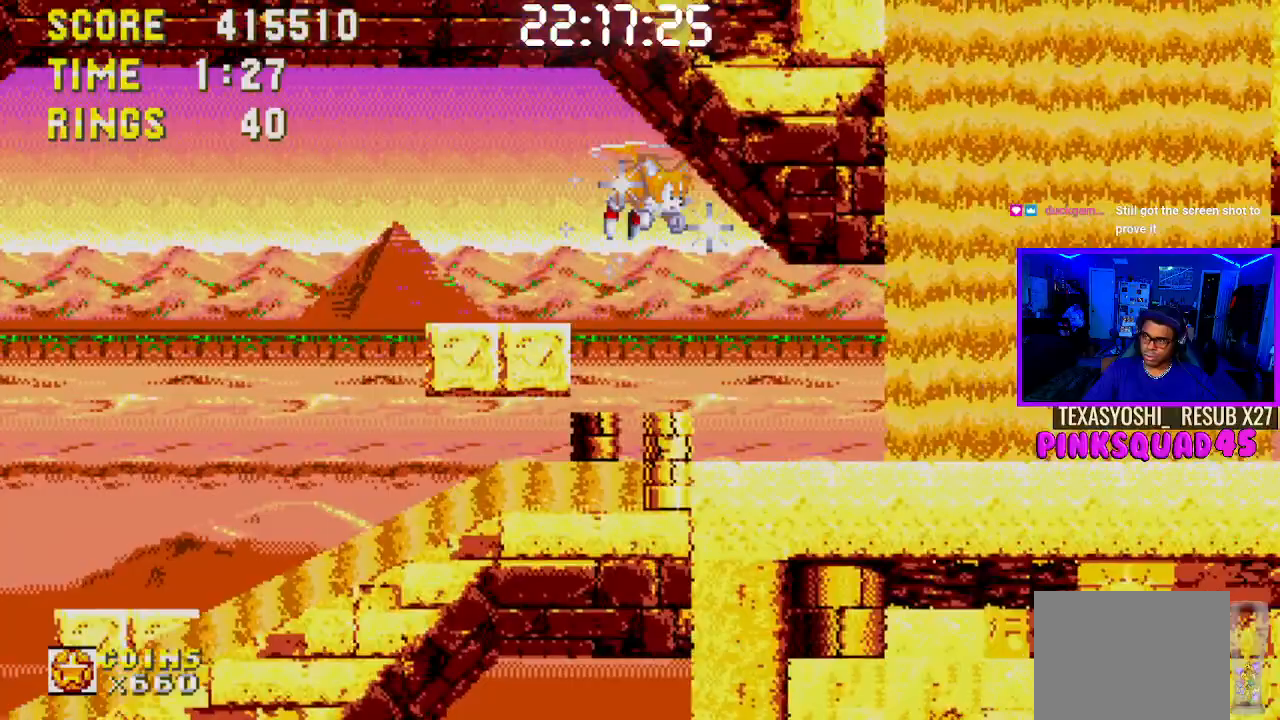
{"dt_ms": 500, "buttons": ["DPAD_RIGHT"], "left_stick": "center", "right_stick": "center", "events": []}
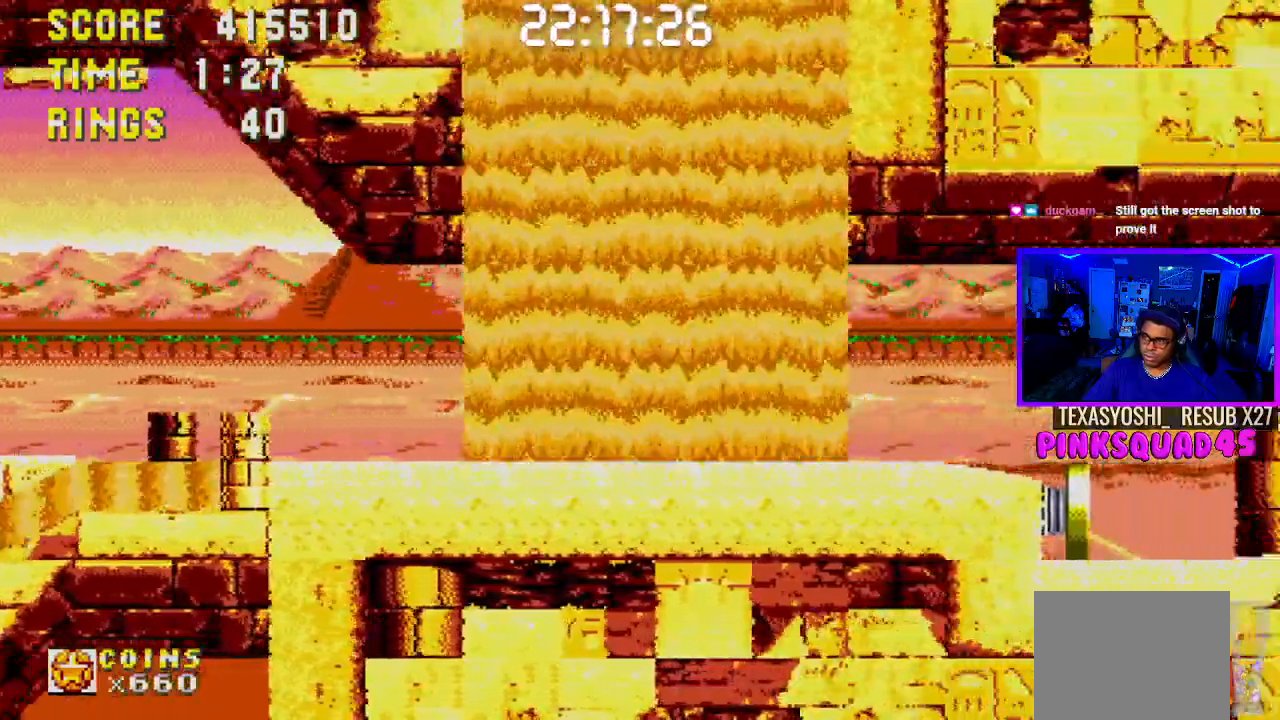
{"dt_ms": 1000, "buttons": [], "left_stick": "center", "right_stick": "center"}
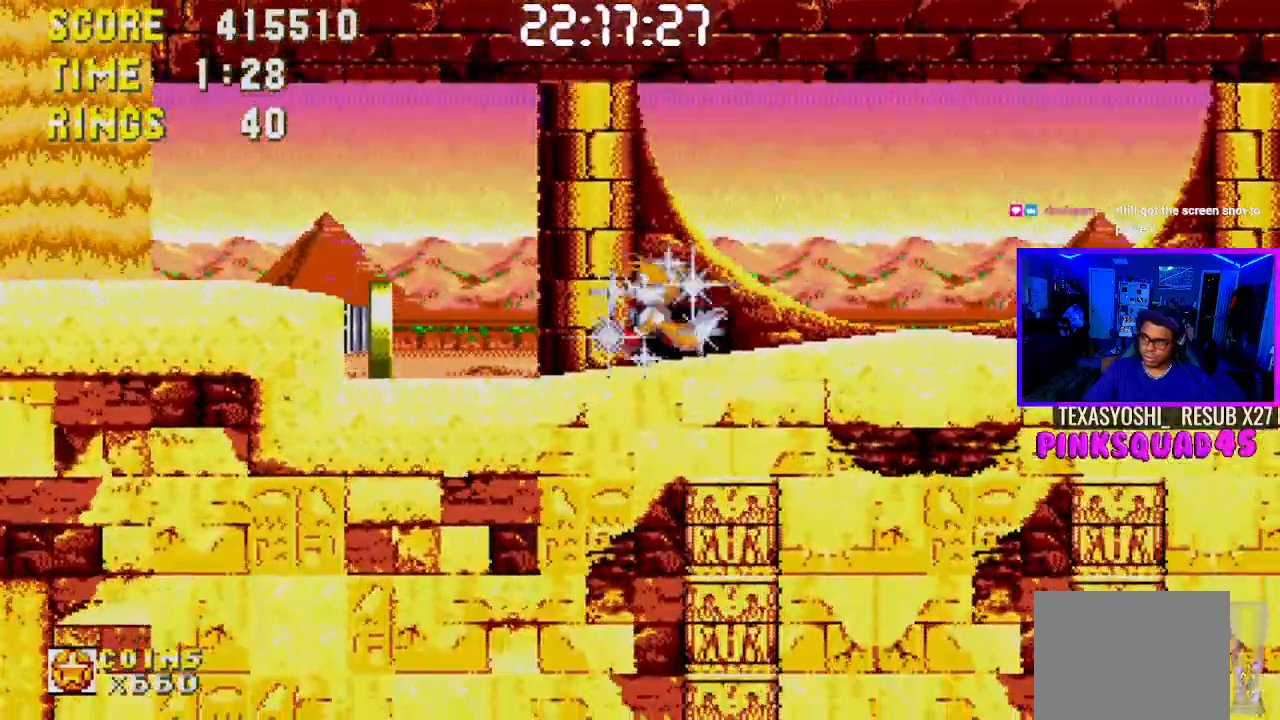
{"dt_ms": 500, "buttons": [], "left_stick": "center", "right_stick": "center", "events": [[17, "DPAD_DOWN", "down"], [67, "CROSS", "down"], [133, "CROSS", "up"], [133, "DPAD_DOWN", "up"]]}
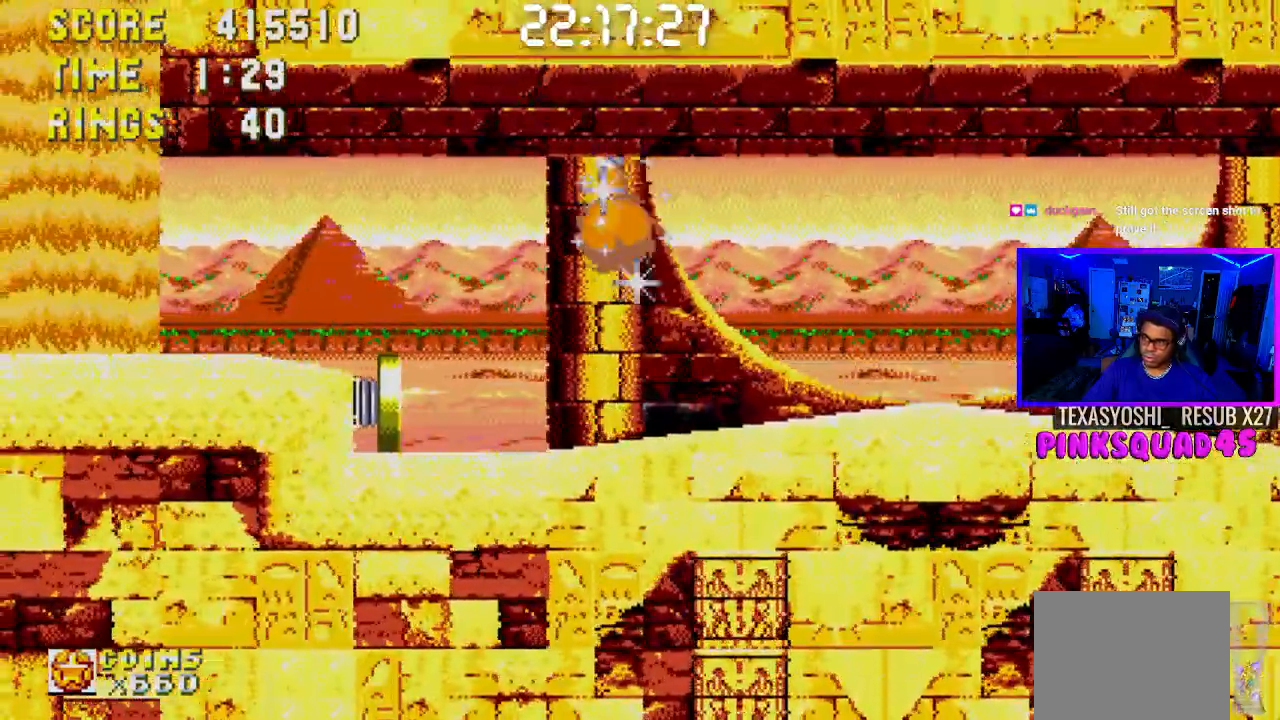
{"dt_ms": 500, "buttons": ["DPAD_LEFT"], "left_stick": "center", "right_stick": "center", "events": [[67, "DPAD_LEFT", "down"]]}
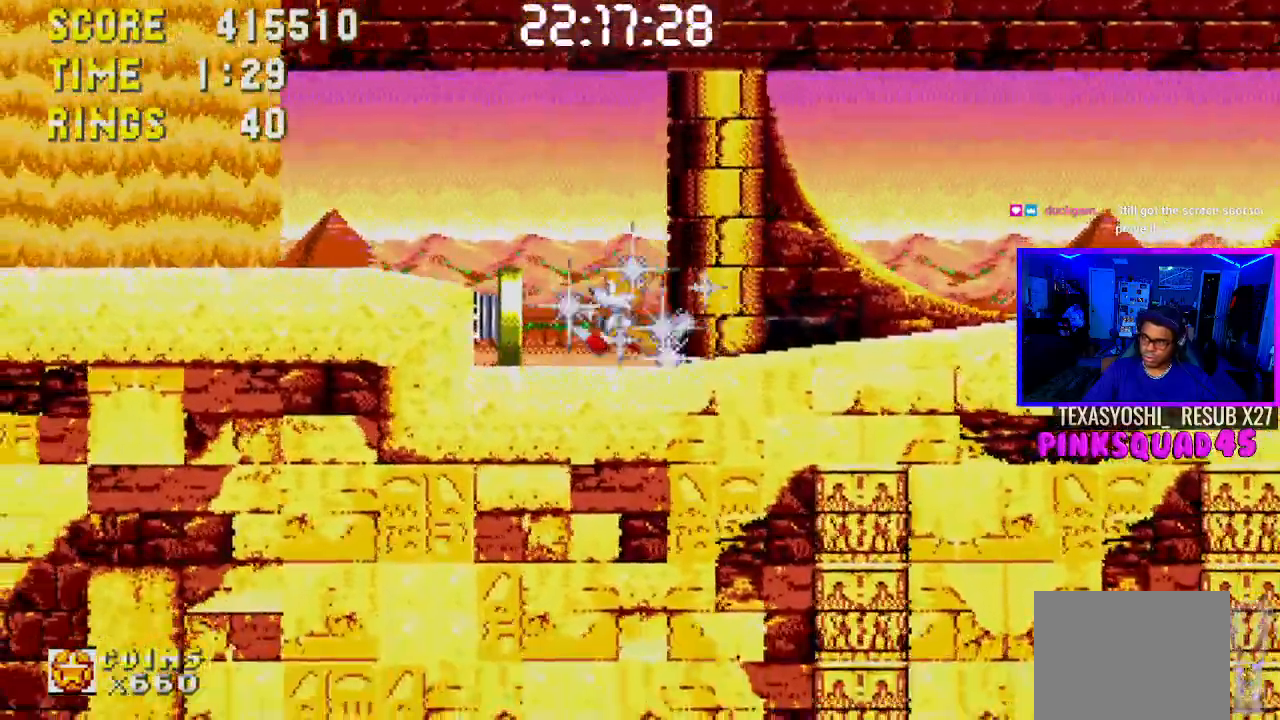
{"dt_ms": 500, "buttons": ["DPAD_DOWN"], "left_stick": "center", "right_stick": "center", "events": [[133, "DPAD_LEFT", "up"], [200, "DPAD_DOWN", "down"]]}
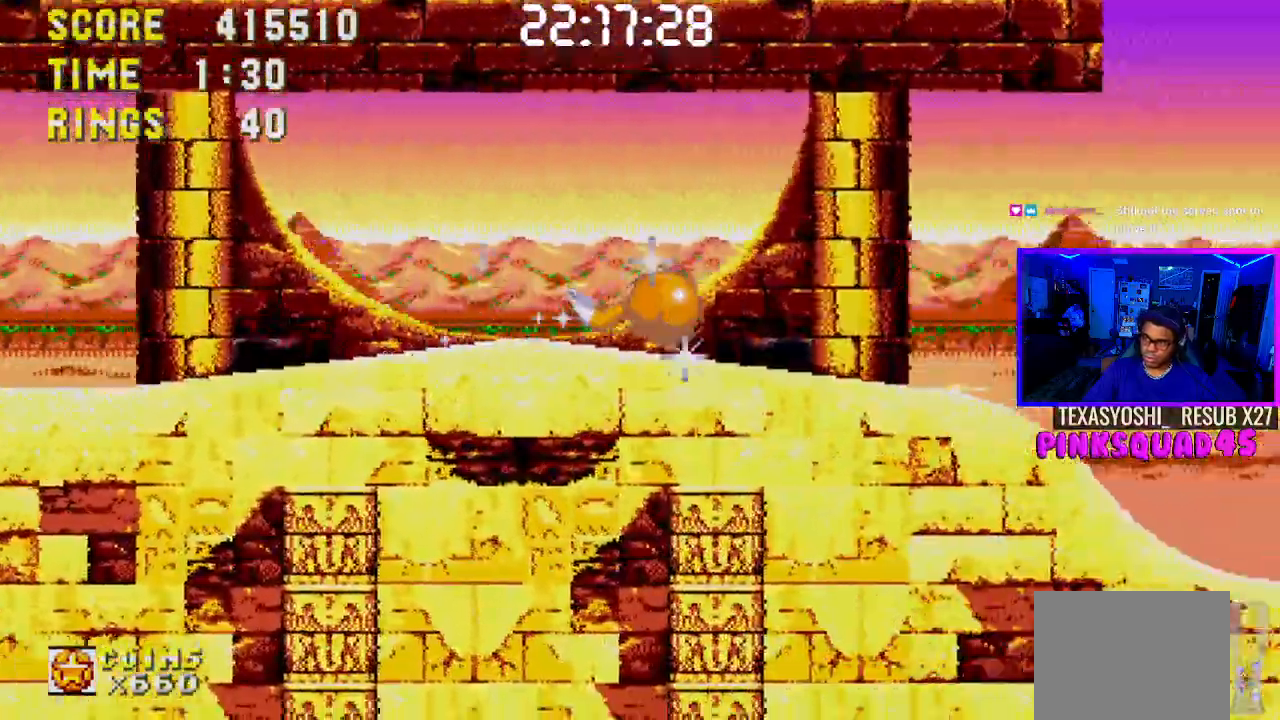
{"dt_ms": 500, "buttons": ["DPAD_DOWN"], "left_stick": "center", "right_stick": "center", "events": []}
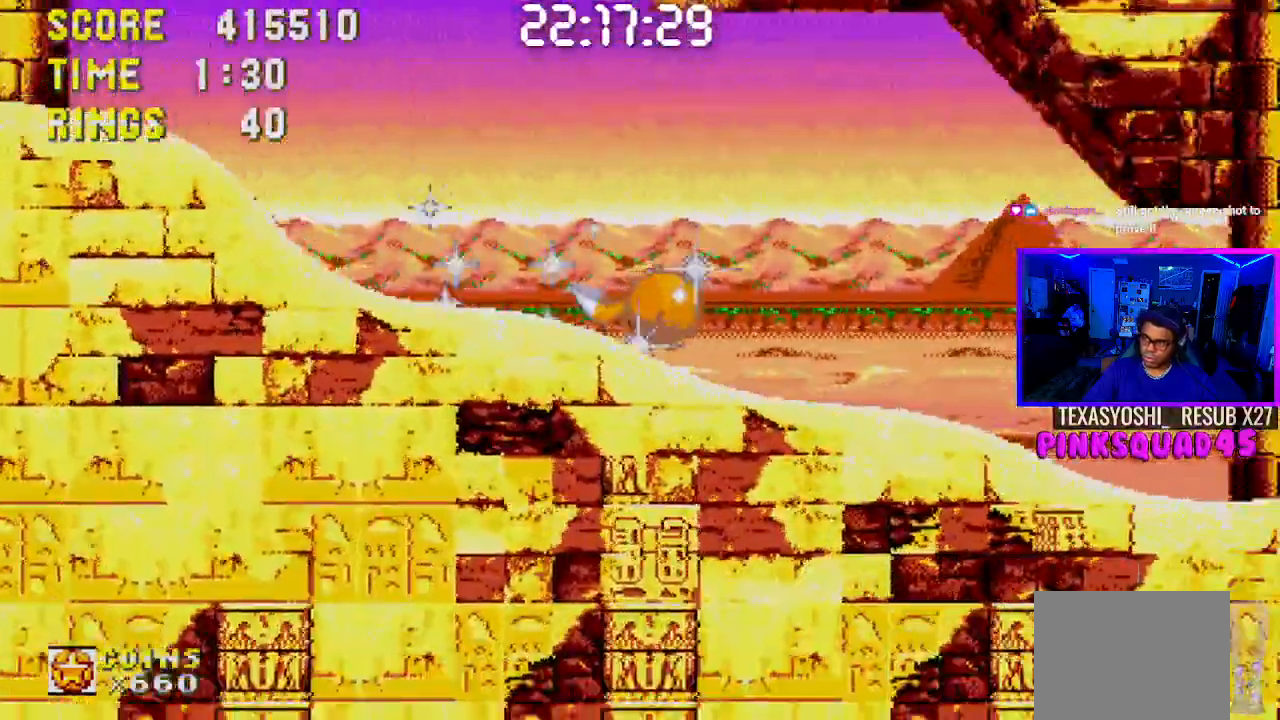
{"dt_ms": 500, "buttons": ["DPAD_DOWN"], "left_stick": "center", "right_stick": "center", "events": []}
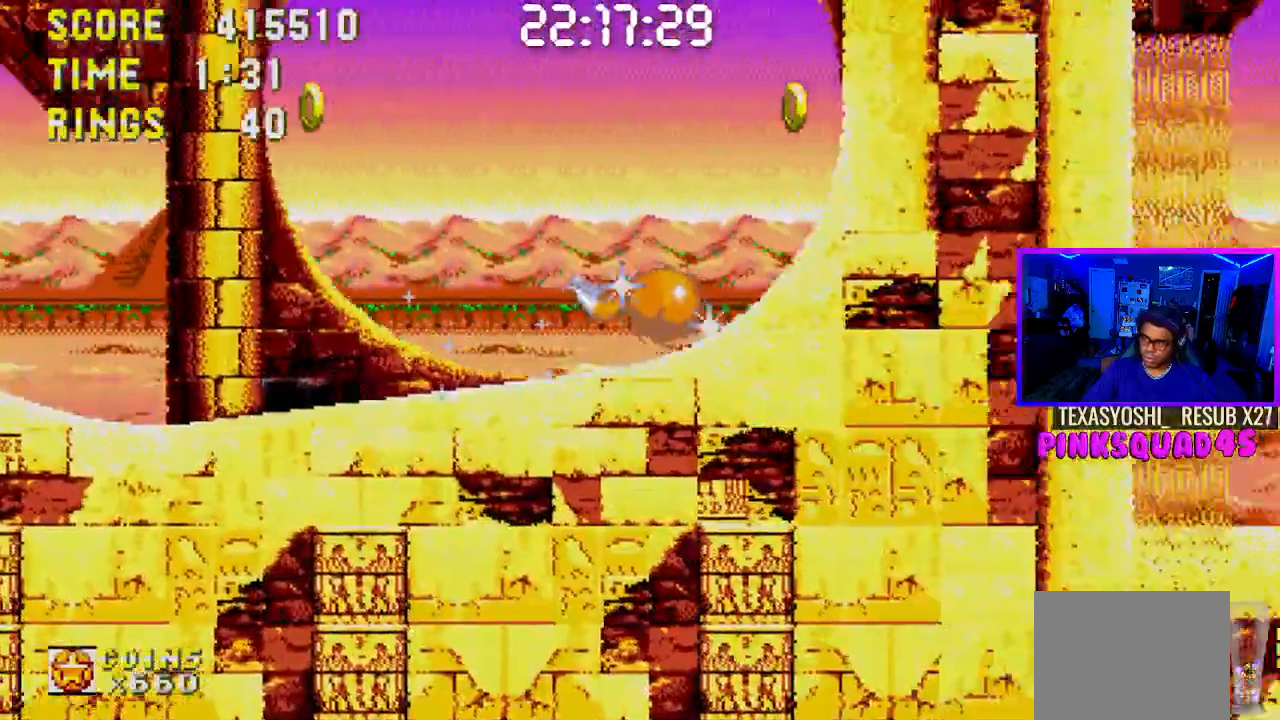
{"dt_ms": 500, "buttons": ["DPAD_DOWN"], "left_stick": "center", "right_stick": "center", "events": []}
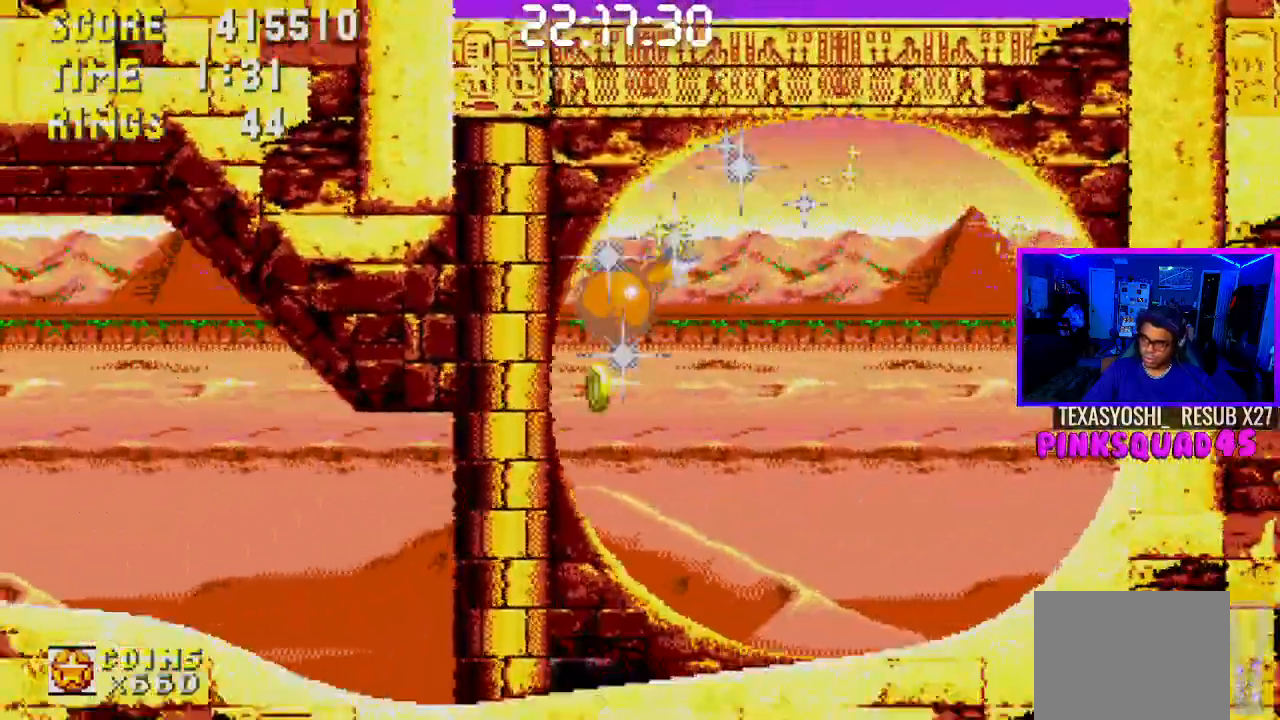
{"dt_ms": 500, "buttons": ["DPAD_DOWN"], "left_stick": "center", "right_stick": "center", "events": []}
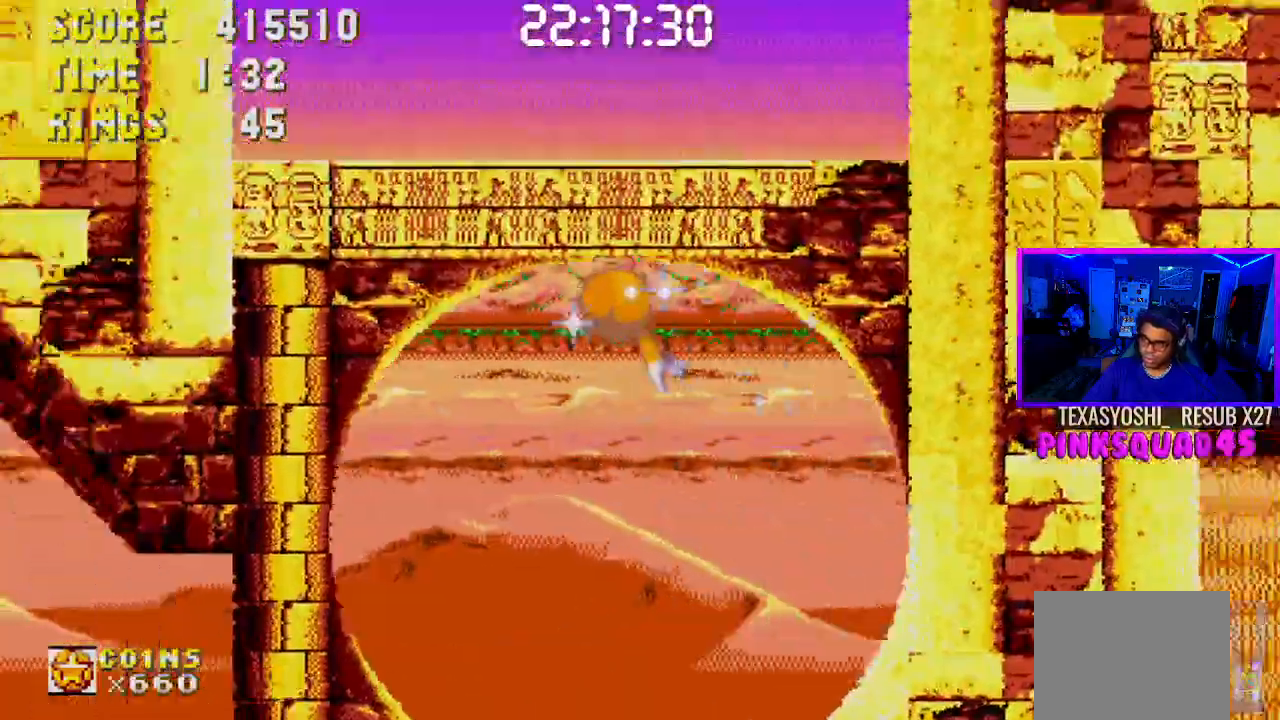
{"dt_ms": 500, "buttons": ["CROSS", "DPAD_RIGHT"], "left_stick": "center", "right_stick": "center", "events": [[350, "DPAD_RIGHT", "down"], [433, "DPAD_DOWN", "up"], [450, "CROSS", "down"]]}
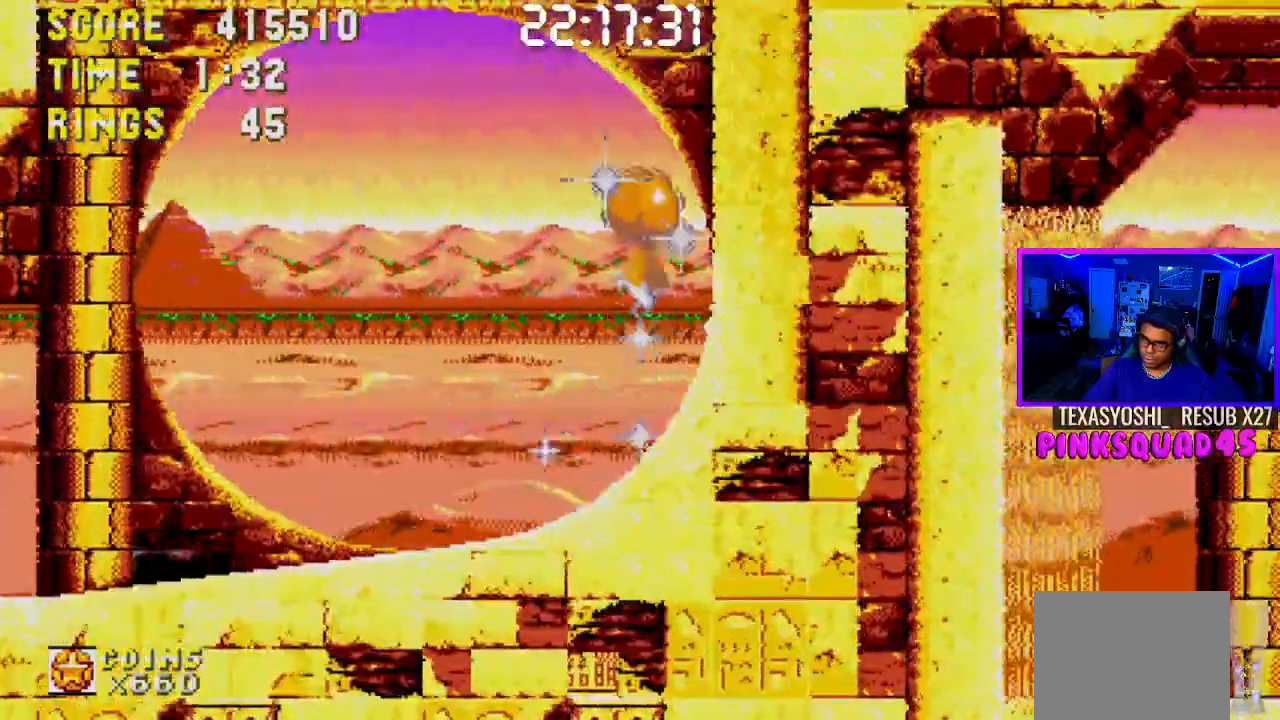
{"dt_ms": 500, "buttons": [], "left_stick": "center", "right_stick": "center", "events": [[317, "CROSS", "up"], [450, "DPAD_RIGHT", "up"]]}
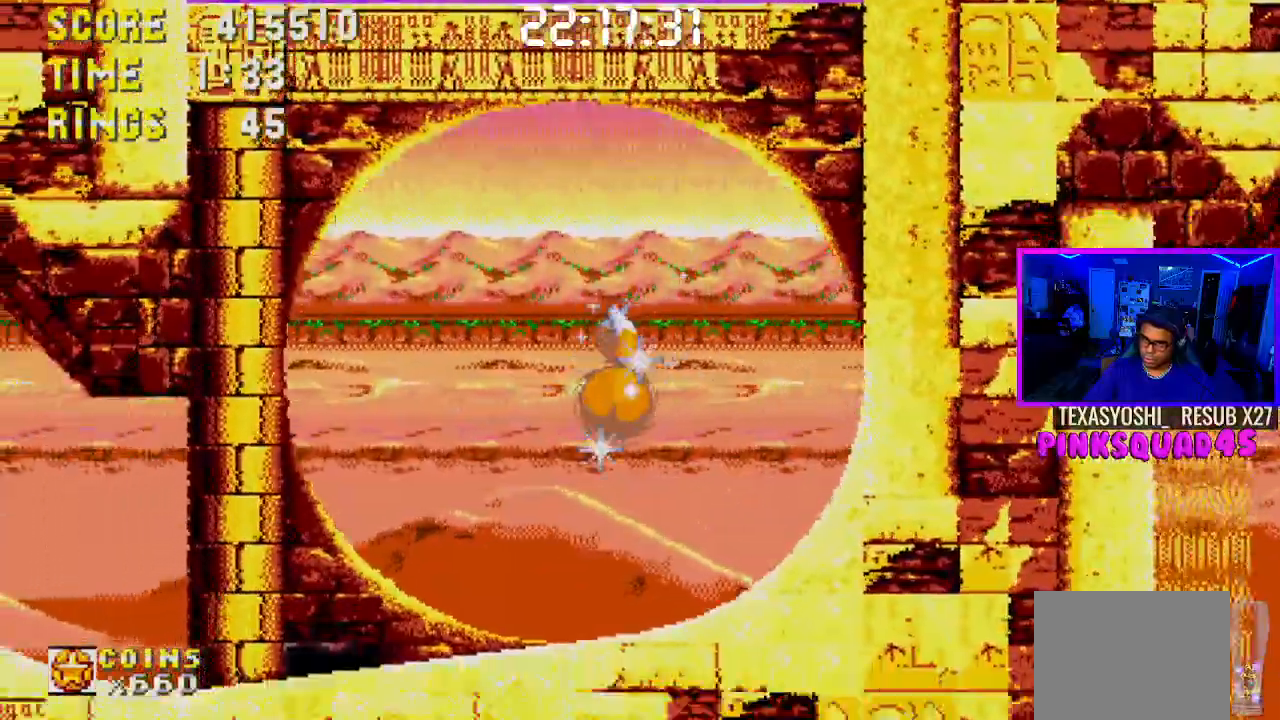
{"dt_ms": 500, "buttons": [], "left_stick": "center", "right_stick": "center", "events": [[267, "DPAD_RIGHT", "down"], [383, "DPAD_RIGHT", "up"]]}
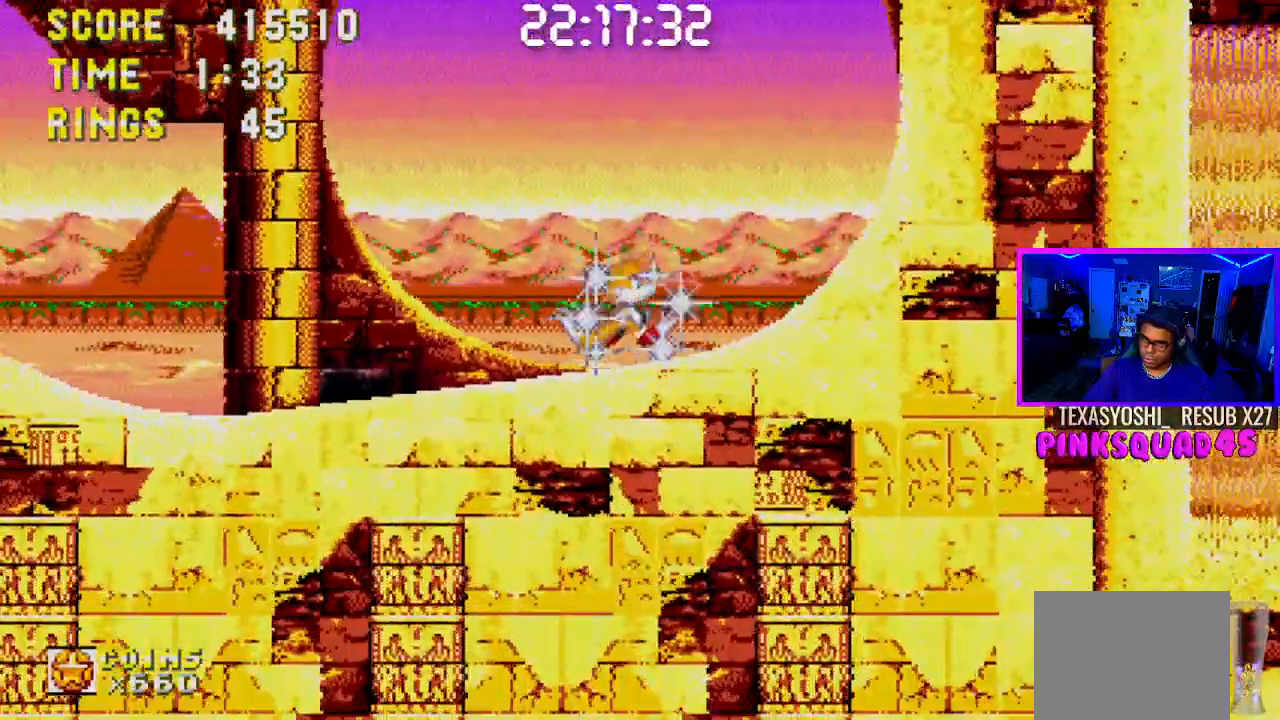
{"dt_ms": 500, "buttons": ["DPAD_DOWN"], "left_stick": "center", "right_stick": "center", "events": [[133, "DPAD_DOWN", "down"], [200, "CROSS", "down"], [283, "CROSS", "up"], [350, "DPAD_DOWN", "up"], [467, "DPAD_DOWN", "down"]]}
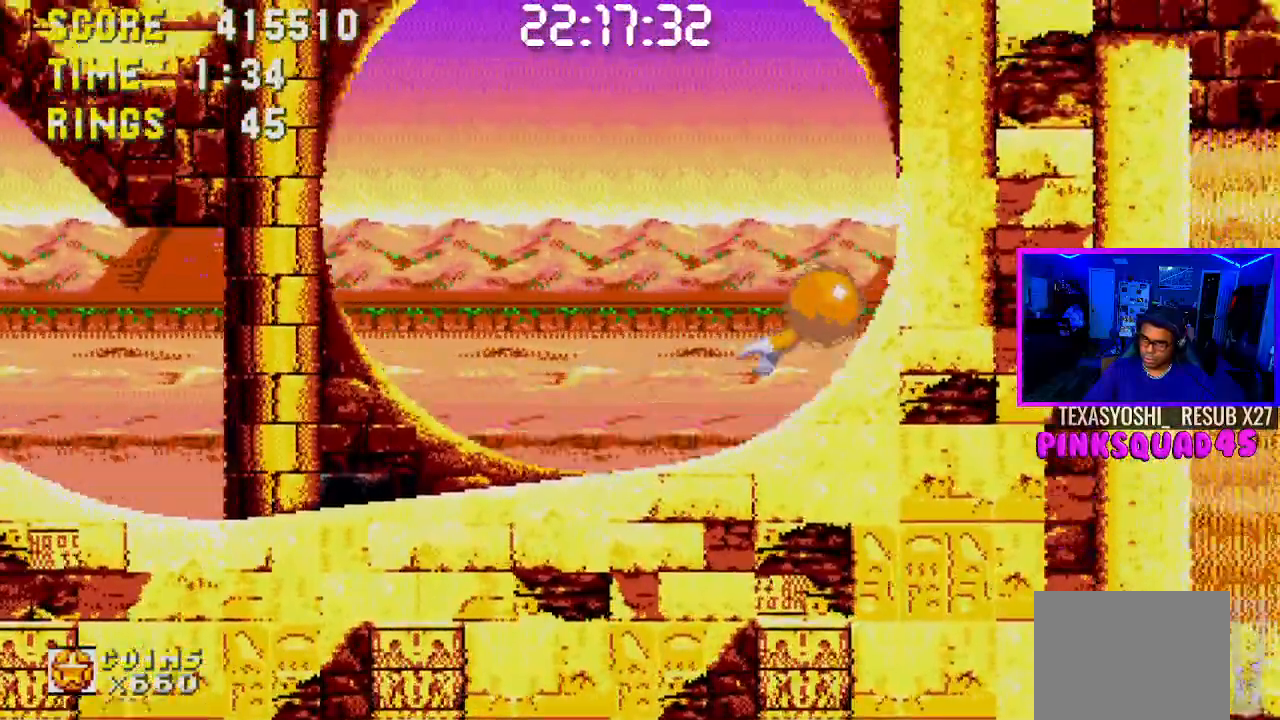
{"dt_ms": 500, "buttons": ["DPAD_DOWN"], "left_stick": "center", "right_stick": "center", "events": []}
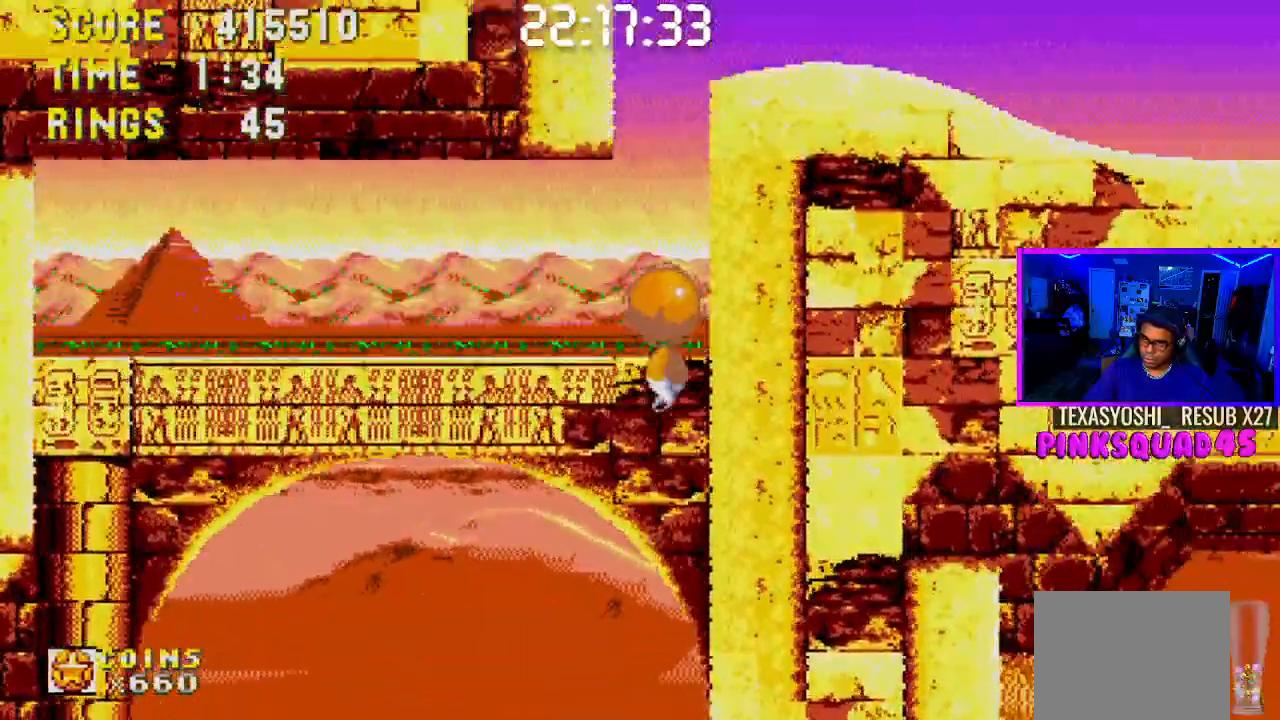
{"dt_ms": 500, "buttons": ["CROSS", "DPAD_RIGHT"], "left_stick": "center", "right_stick": "center", "events": [[117, "DPAD_DOWN", "up"], [200, "DPAD_RIGHT", "down"], [400, "CROSS", "down"]]}
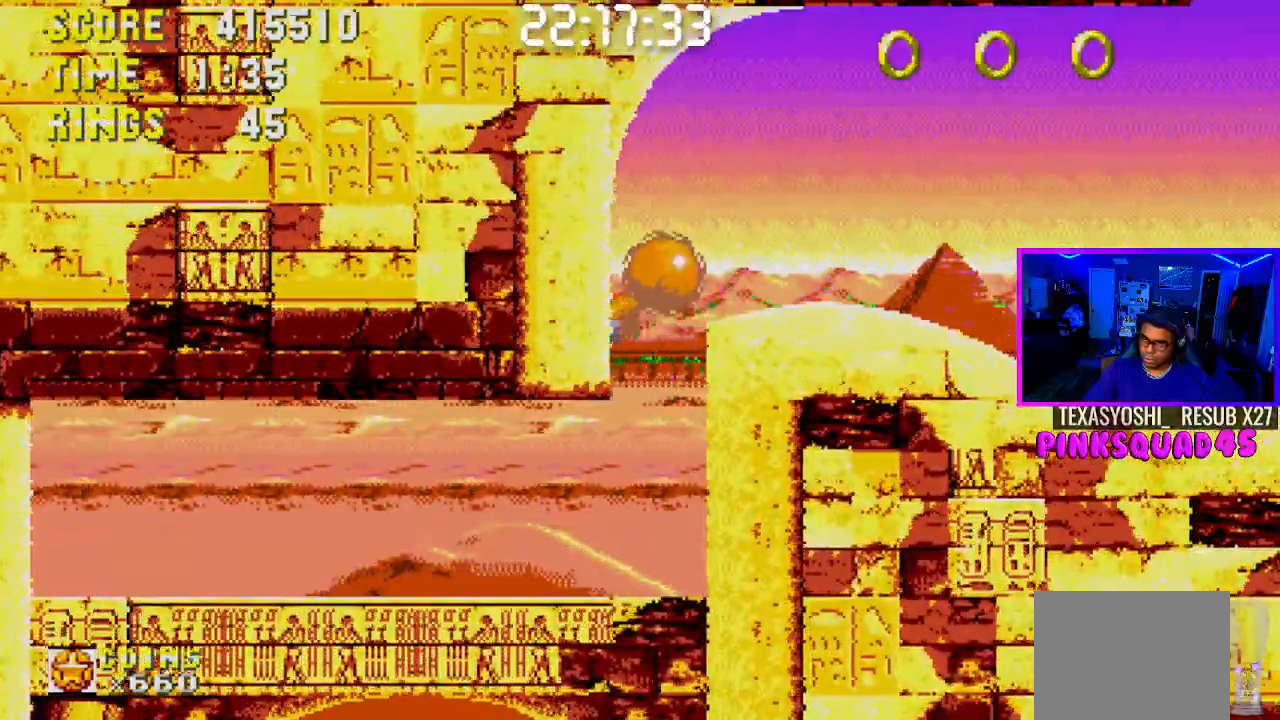
{"dt_ms": 500, "buttons": ["DPAD_RIGHT"], "left_stick": "center", "right_stick": "center", "events": [[100, "CROSS", "up"], [283, "CROSS", "down"], [500, "CROSS", "up"]]}
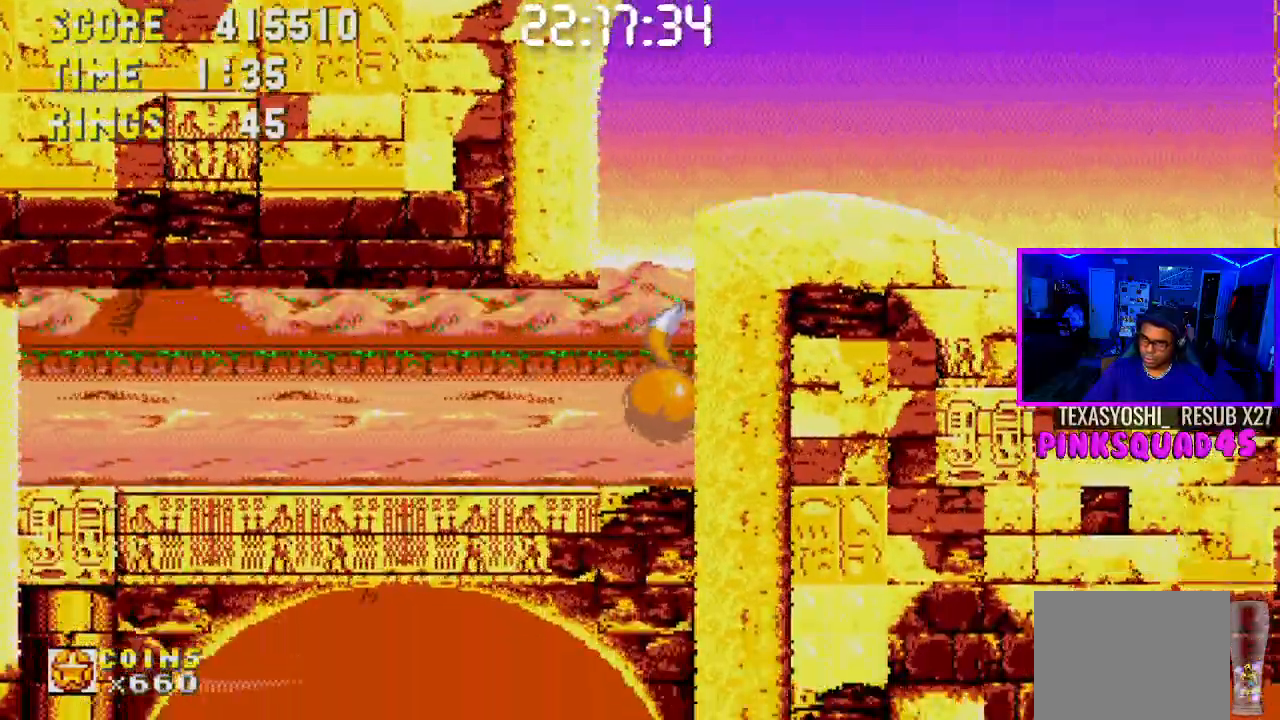
{"dt_ms": 500, "buttons": ["DPAD_RIGHT"], "left_stick": "center", "right_stick": "center", "events": [[83, "CROSS", "down"], [383, "CROSS", "up"]]}
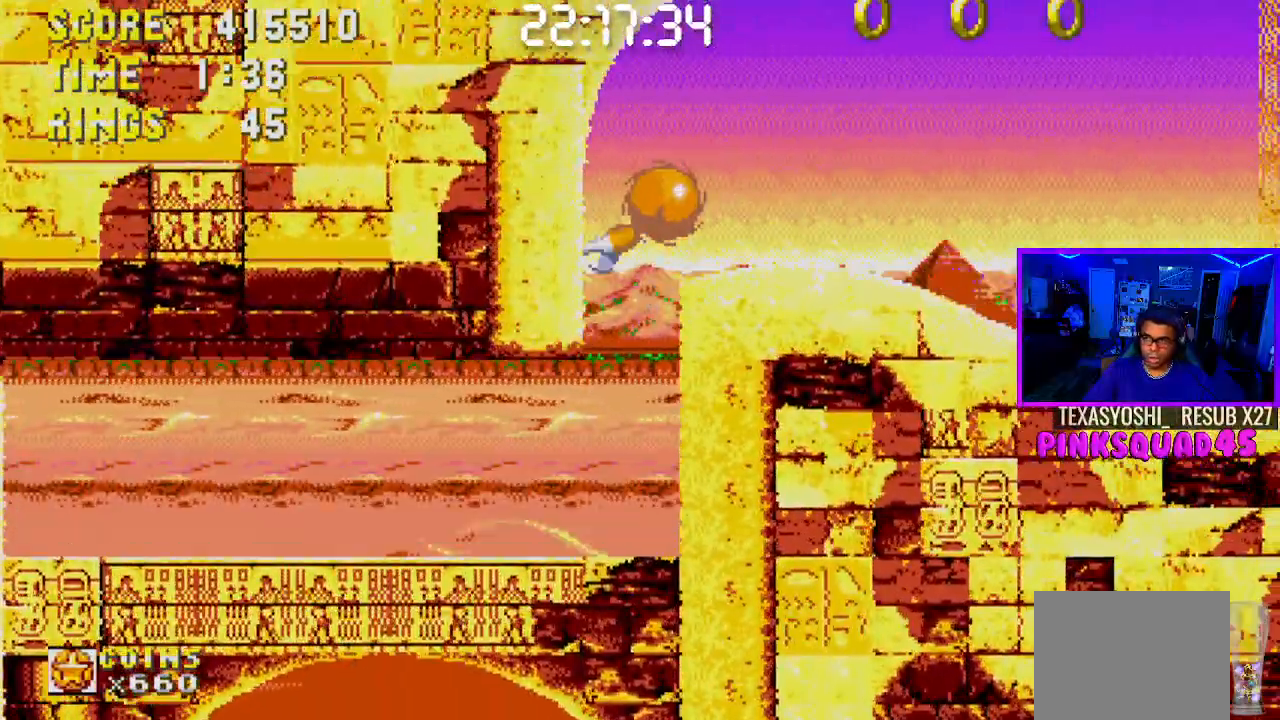
{"dt_ms": 500, "buttons": ["CROSS", "DPAD_RIGHT"], "left_stick": "center", "right_stick": "center", "events": [[433, "CROSS", "down"]]}
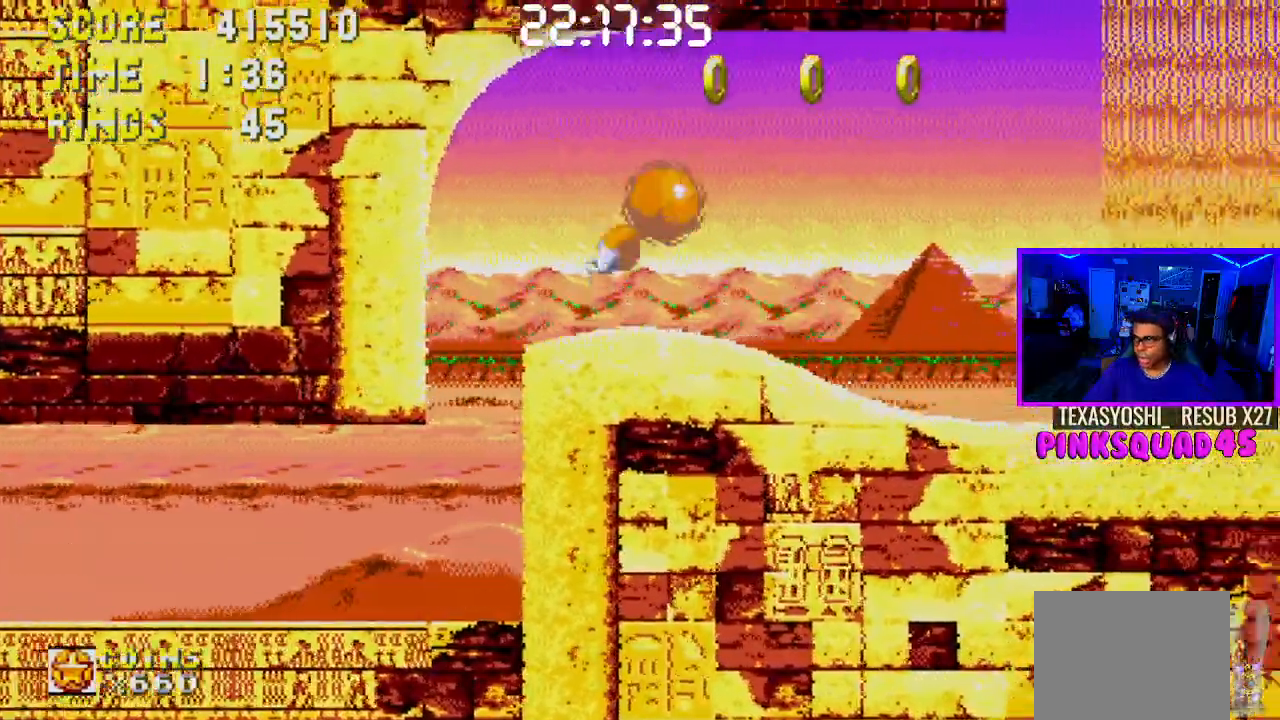
{"dt_ms": 500, "buttons": ["DPAD_RIGHT"], "left_stick": "center", "right_stick": "center", "events": [[317, "CROSS", "up"]]}
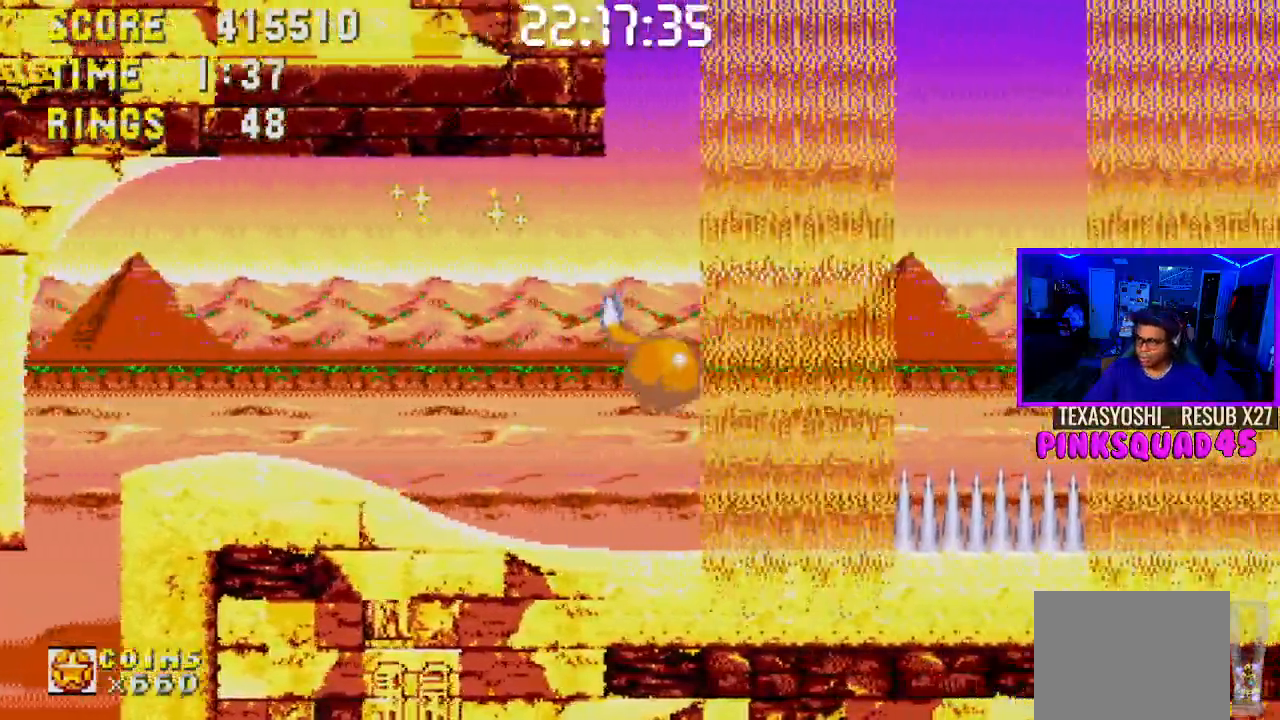
{"dt_ms": 500, "buttons": ["CROSS", "DPAD_RIGHT"], "left_stick": "center", "right_stick": "center", "events": [[300, "CROSS", "down"]]}
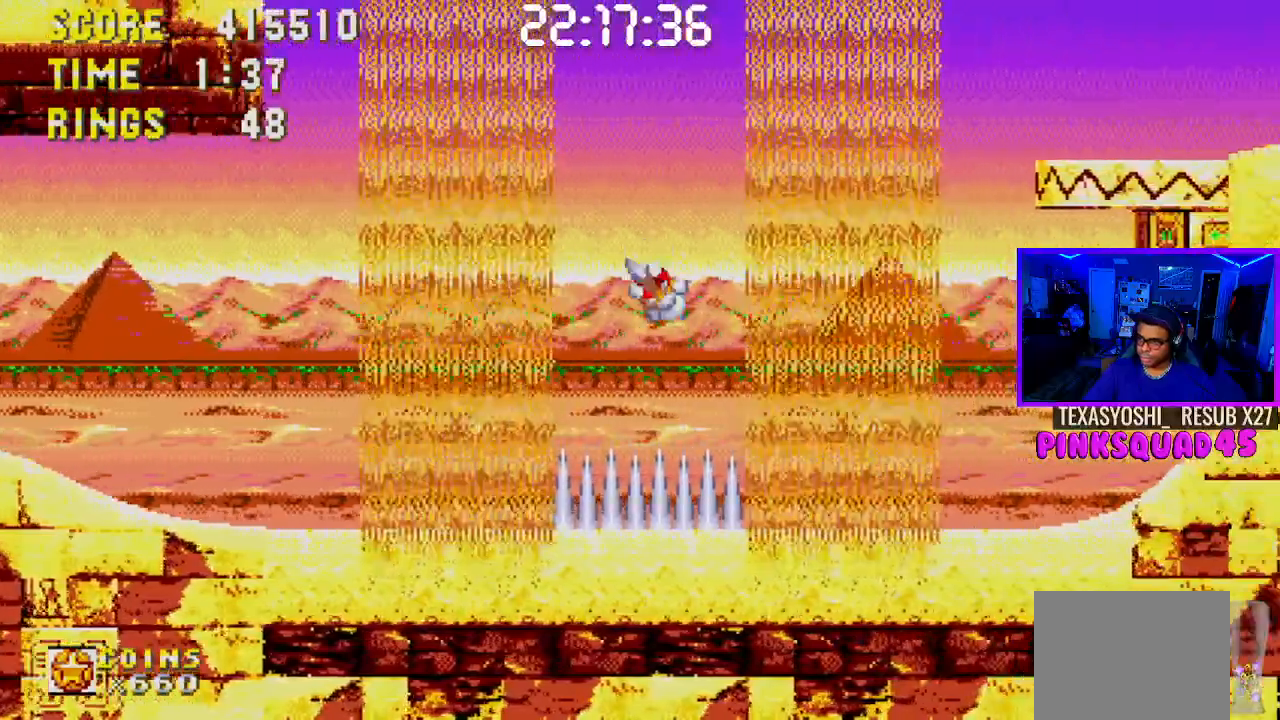
{"dt_ms": 500, "buttons": ["CROSS", "DPAD_RIGHT"], "left_stick": "center", "right_stick": "center", "events": [[217, "CROSS", "up"], [283, "CROSS", "down"]]}
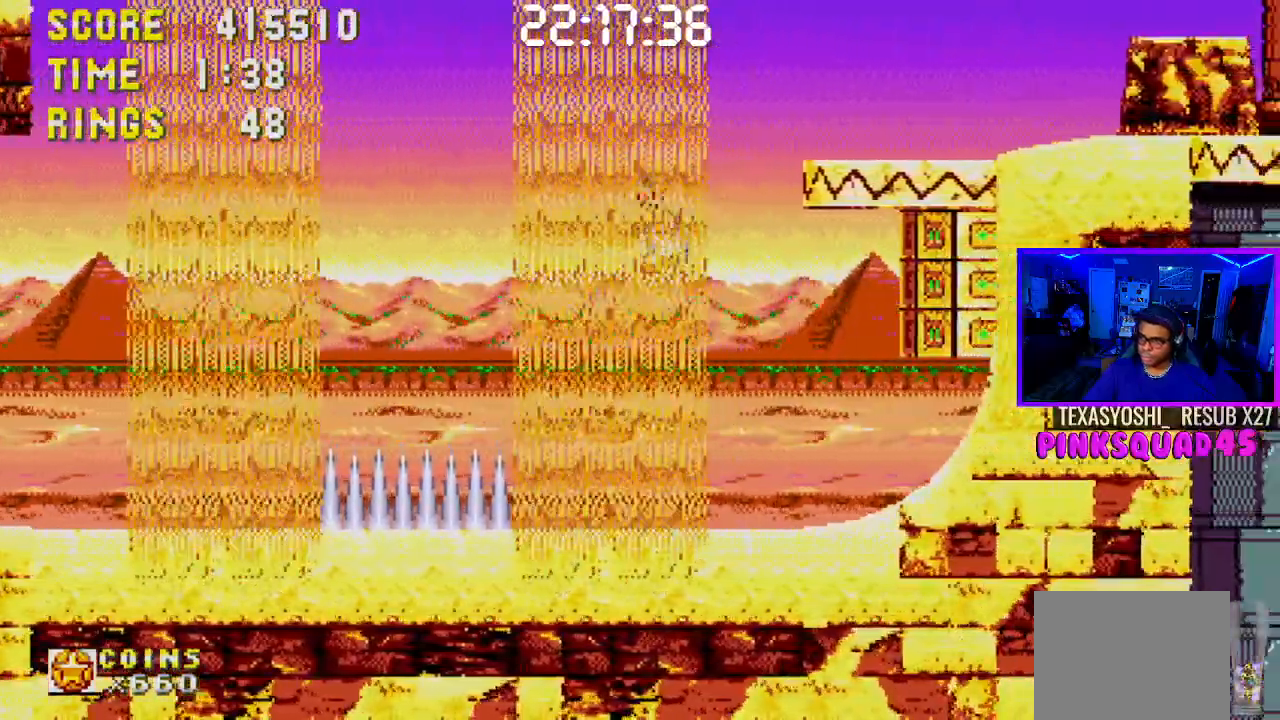
{"dt_ms": 500, "buttons": [], "left_stick": "center", "right_stick": "center", "events": [[117, "DPAD_RIGHT", "up"], [150, "CROSS", "up"]]}